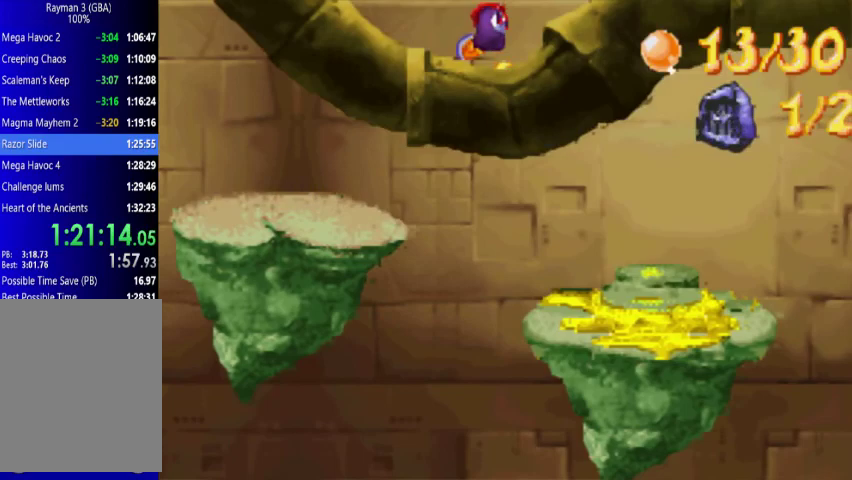
Gameplay with a controller (Xbox layout); each line is a JSON object with the inputs held at the frame after it. "events" lists button and stick changes between this image and that frame as [ms after this image, input, new state], when the widget could be followed in between. Not read: L3 R3 left_stick right_stick.
{"buttons": ["A", "DPAD_UP", "DPAD_RIGHT"], "events": [[500, "A", "down"]]}
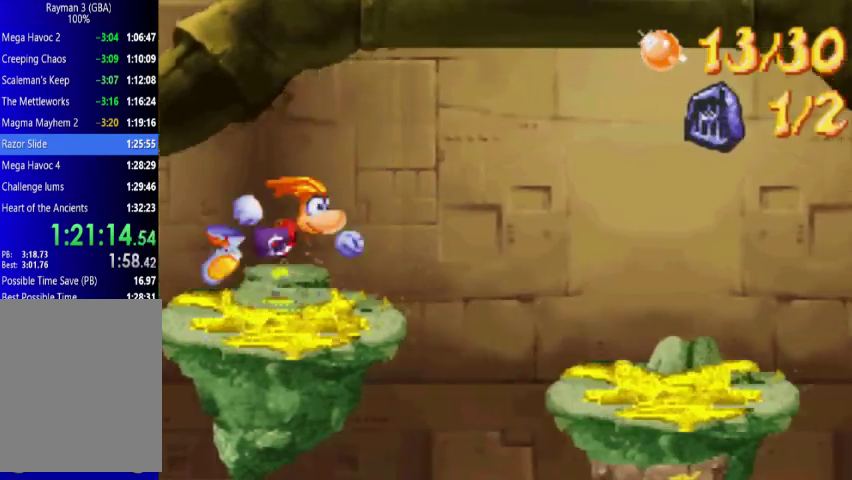
{"buttons": ["DPAD_UP", "DPAD_RIGHT"], "events": [[133, "A", "up"]]}
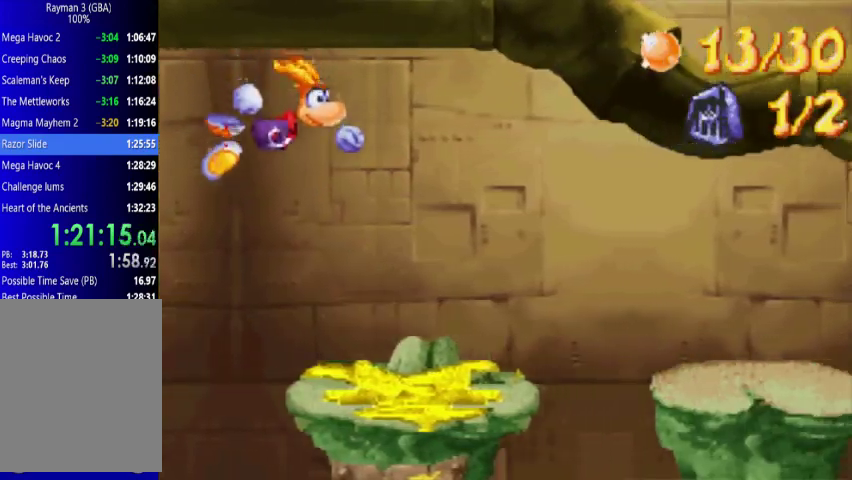
{"buttons": ["DPAD_UP", "DPAD_RIGHT"], "events": [[300, "A", "down"], [433, "A", "up"]]}
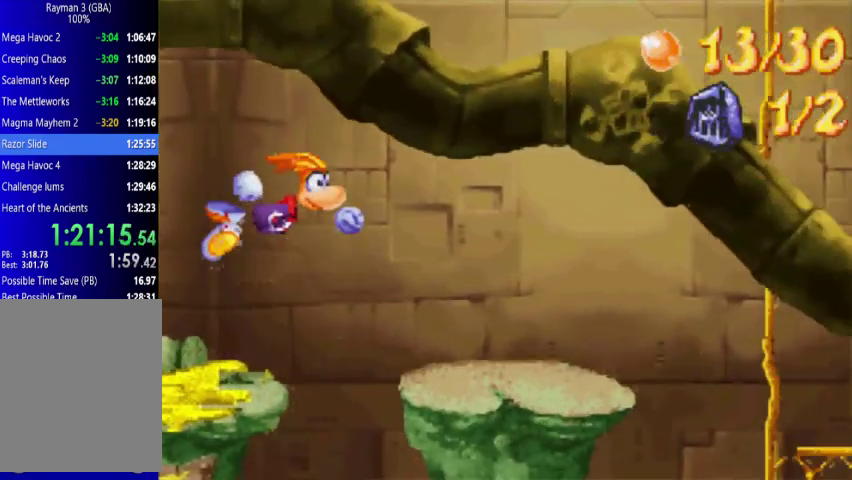
{"buttons": ["DPAD_UP", "DPAD_RIGHT"], "events": []}
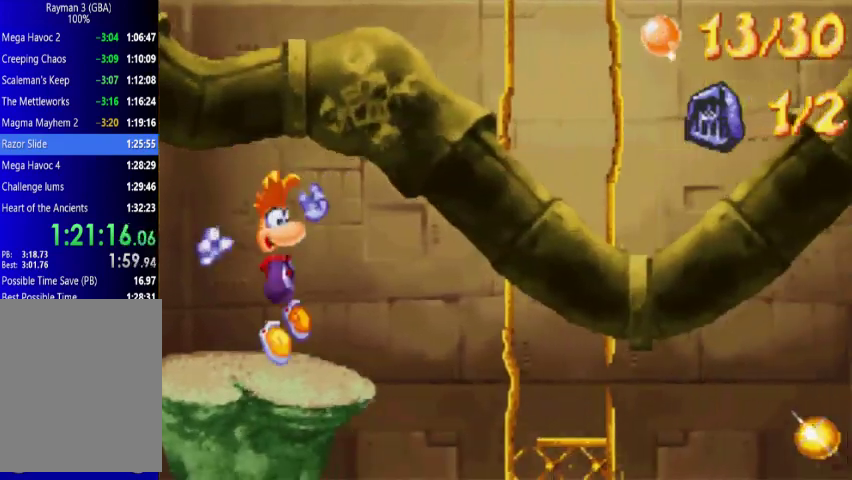
{"buttons": ["DPAD_UP", "DPAD_RIGHT"], "events": []}
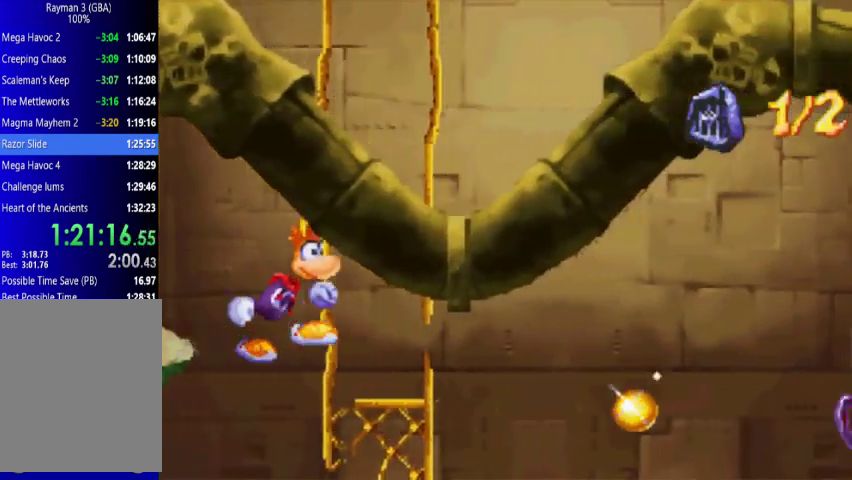
{"buttons": ["DPAD_UP", "DPAD_RIGHT"], "events": [[267, "DPAD_RIGHT", "up"], [267, "DPAD_UP", "up"], [367, "DPAD_RIGHT", "down"], [367, "DPAD_UP", "down"]]}
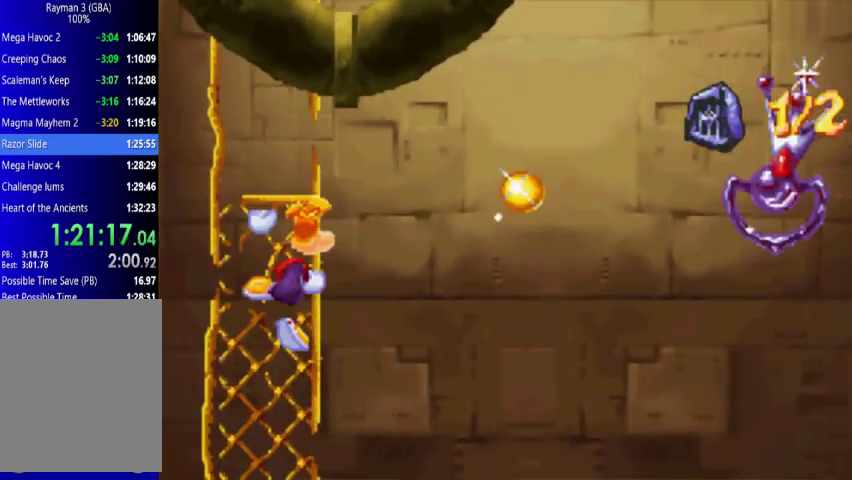
{"buttons": ["A", "DPAD_UP", "DPAD_RIGHT"], "events": [[67, "A", "down"]]}
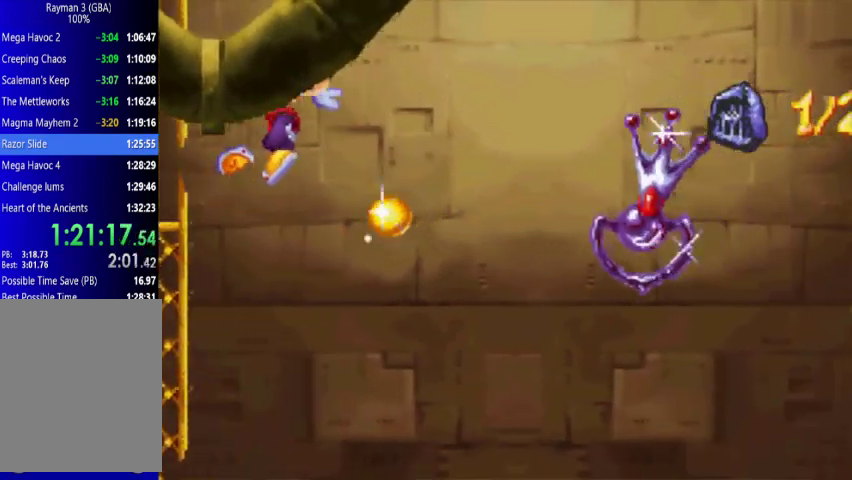
{"buttons": ["DPAD_UP", "DPAD_RIGHT"], "events": [[133, "X", "down"], [267, "X", "up"], [300, "A", "up"]]}
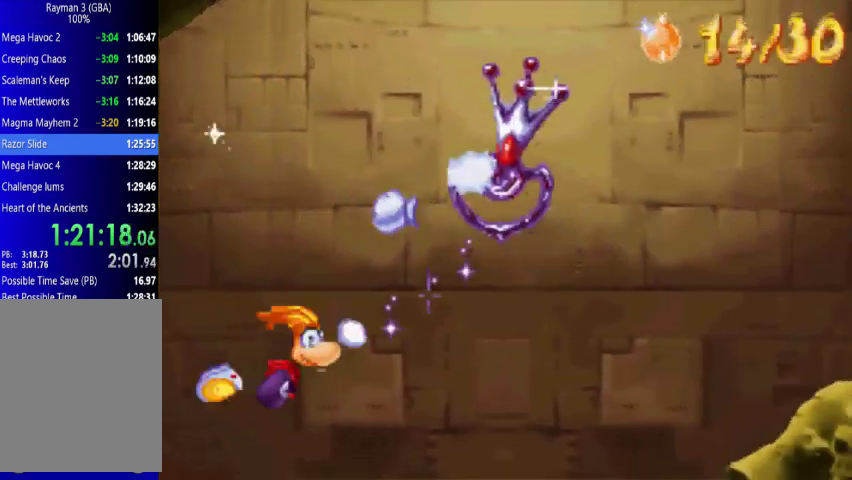
{"buttons": ["DPAD_UP", "DPAD_RIGHT"], "events": []}
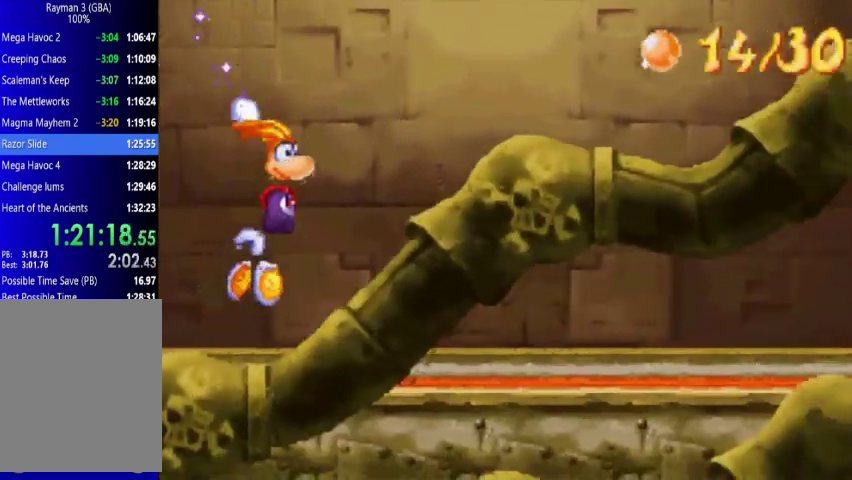
{"buttons": ["A", "DPAD_UP", "DPAD_RIGHT"], "events": [[333, "A", "down"]]}
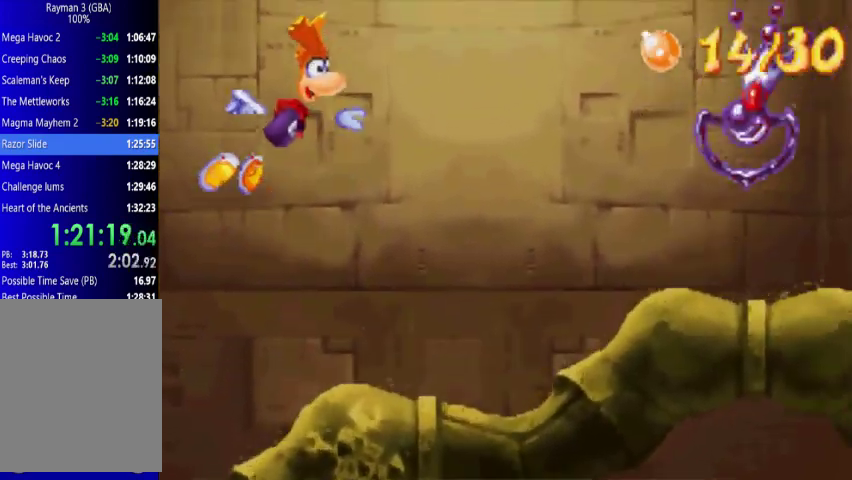
{"buttons": ["A", "X", "DPAD_UP", "DPAD_RIGHT"], "events": [[67, "A", "up"], [133, "A", "down"], [500, "X", "down"]]}
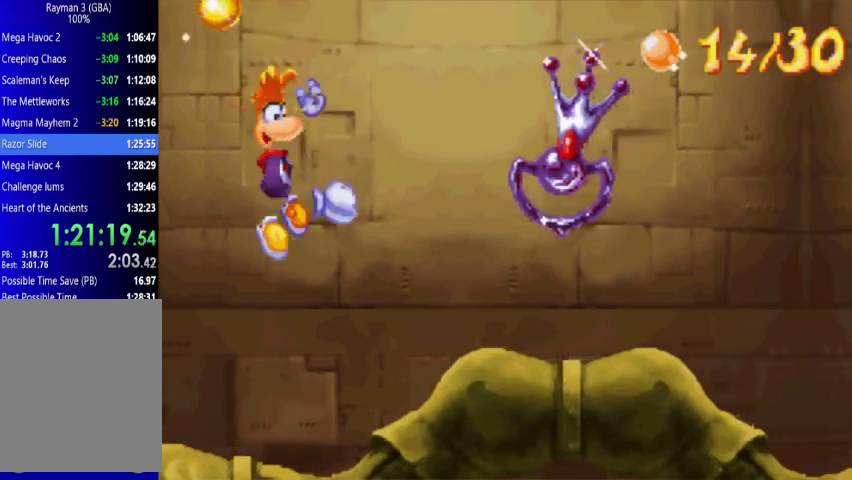
{"buttons": ["DPAD_UP", "DPAD_RIGHT"], "events": [[133, "A", "up"], [133, "X", "up"]]}
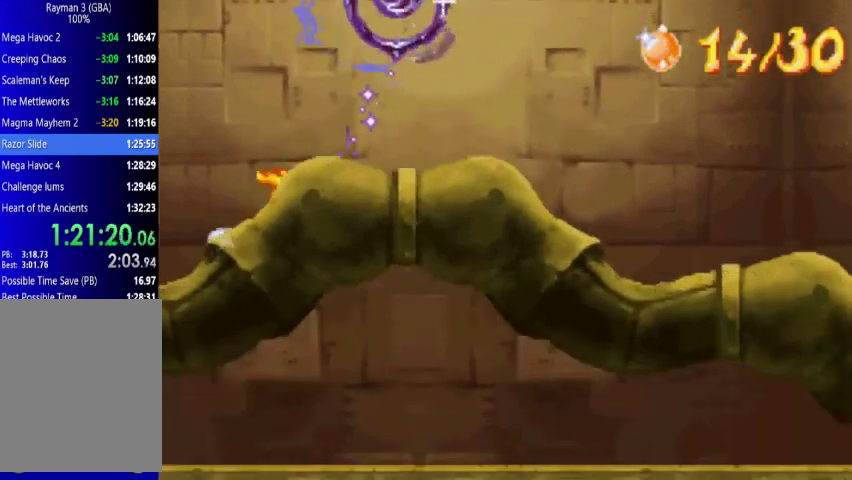
{"buttons": ["DPAD_UP"], "events": [[500, "DPAD_RIGHT", "up"]]}
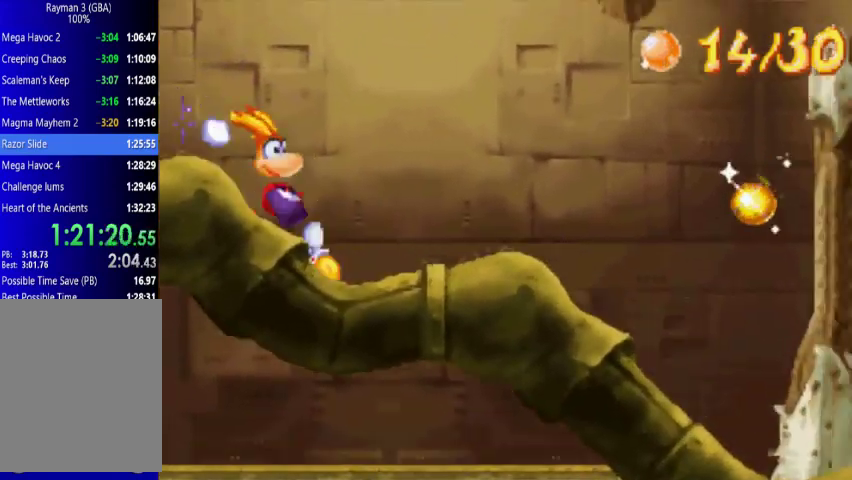
{"buttons": ["DPAD_DOWN", "DPAD_LEFT"], "events": [[200, "DPAD_LEFT", "down"], [300, "DPAD_UP", "up"], [367, "DPAD_DOWN", "down"]]}
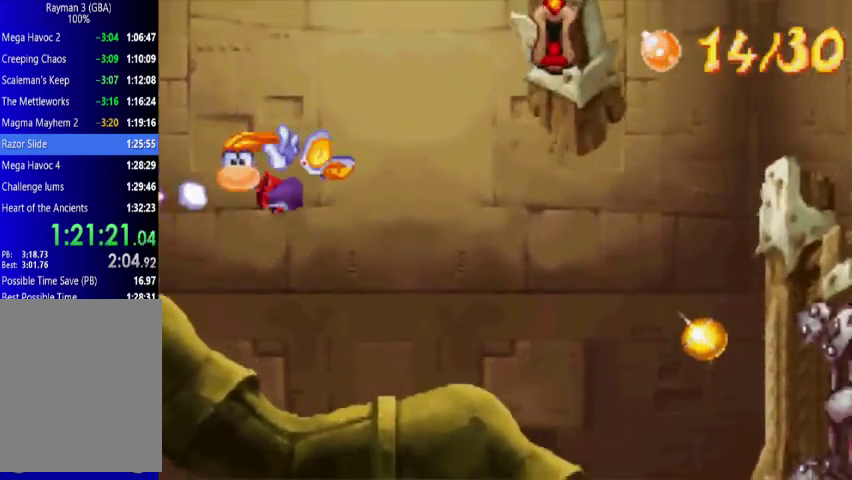
{"buttons": ["DPAD_UP", "DPAD_LEFT"], "events": [[267, "DPAD_DOWN", "up"], [433, "DPAD_UP", "down"]]}
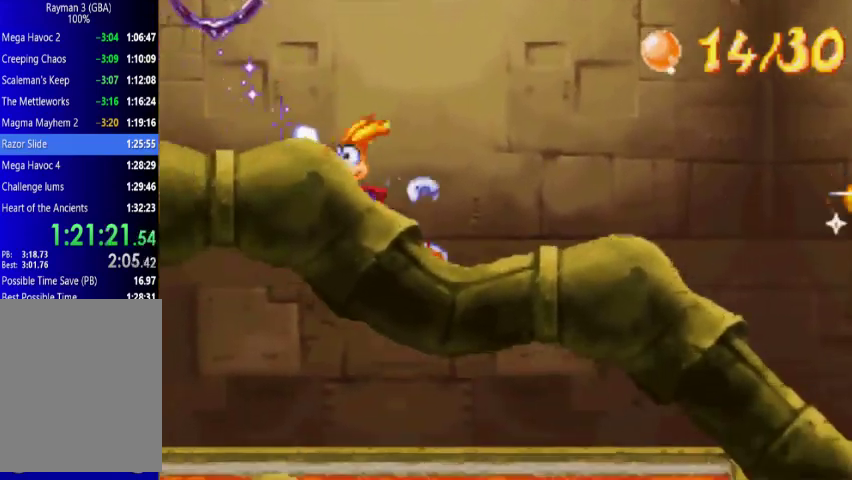
{"buttons": ["DPAD_UP", "DPAD_LEFT"], "events": []}
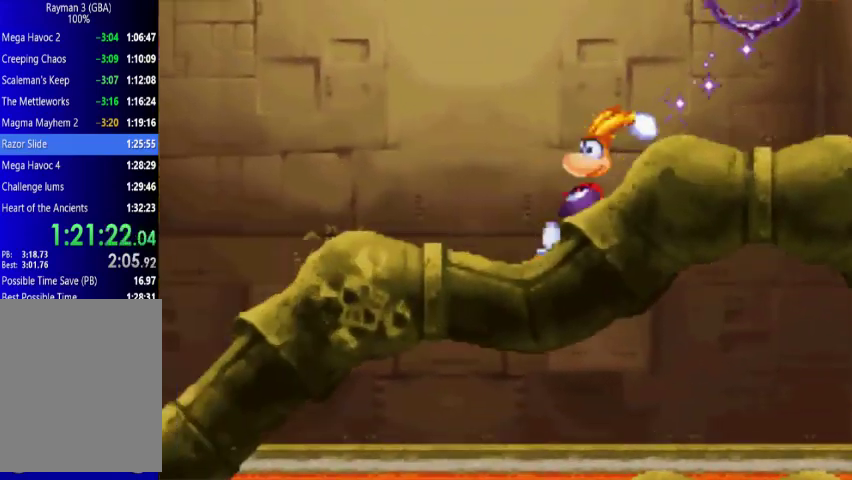
{"buttons": ["A", "DPAD_UP", "DPAD_RIGHT"], "events": [[200, "A", "down"], [367, "DPAD_LEFT", "up"], [433, "DPAD_RIGHT", "down"]]}
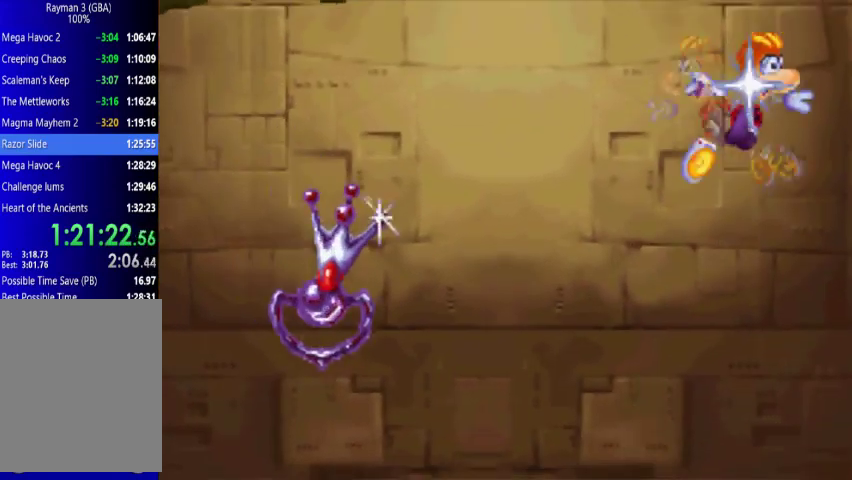
{"buttons": ["DPAD_UP", "DPAD_RIGHT"], "events": [[200, "A", "up"], [267, "X", "down"], [433, "X", "up"]]}
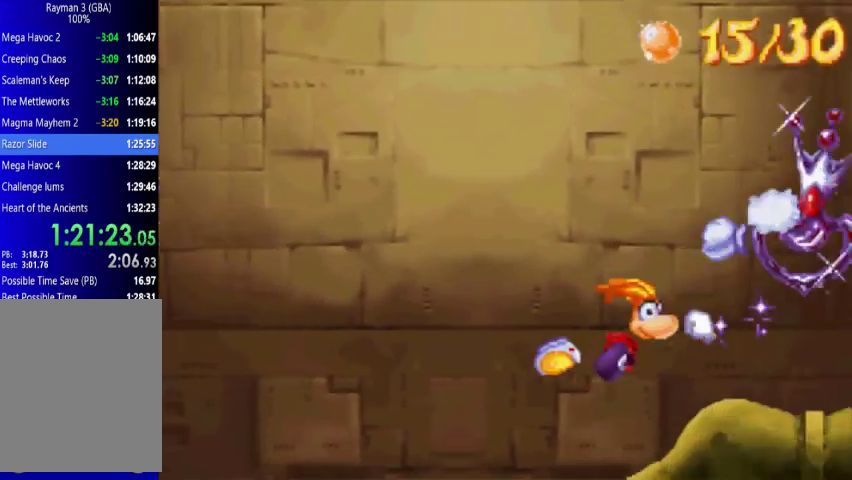
{"buttons": ["DPAD_UP", "DPAD_RIGHT"], "events": []}
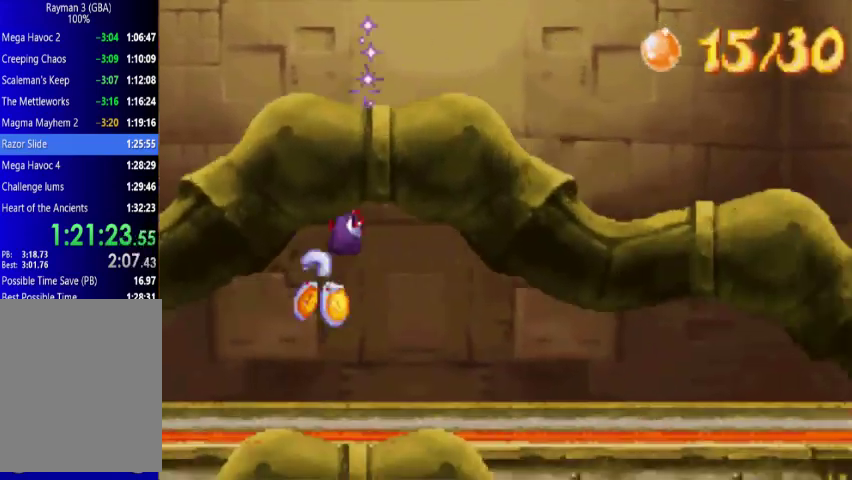
{"buttons": ["DPAD_UP", "DPAD_RIGHT"], "events": []}
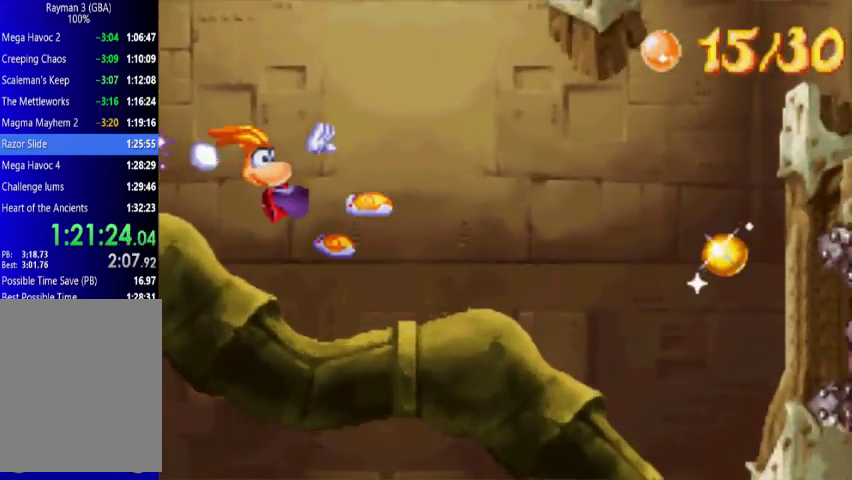
{"buttons": ["A", "DPAD_UP", "DPAD_RIGHT"], "events": [[133, "A", "down"], [367, "X", "down"], [500, "X", "up"]]}
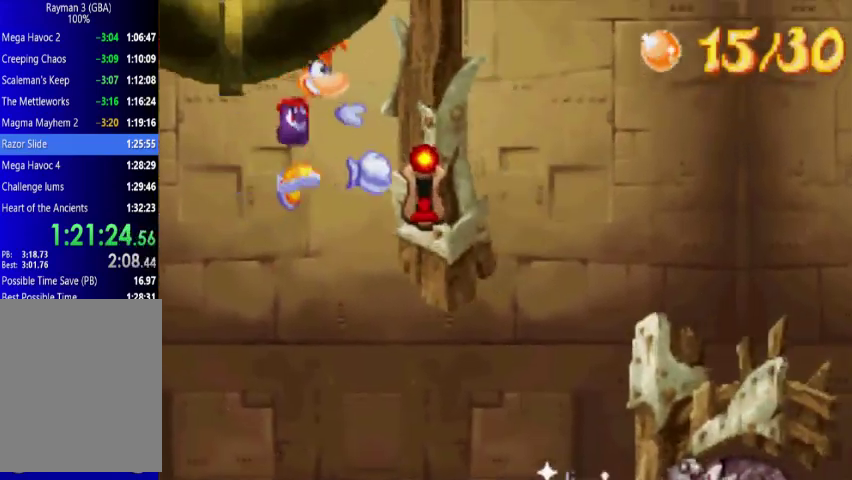
{"buttons": ["A", "DPAD_UP", "DPAD_RIGHT"], "events": [[67, "A", "up"], [433, "A", "down"]]}
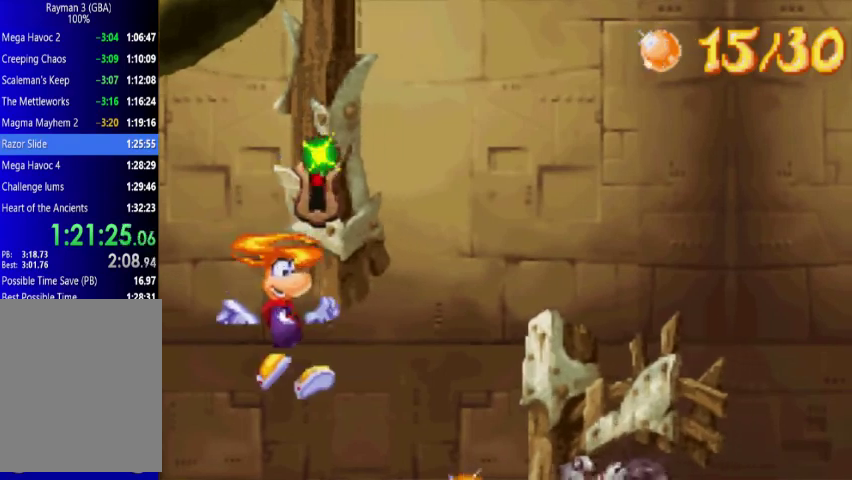
{"buttons": ["A", "DPAD_UP", "DPAD_RIGHT"], "events": []}
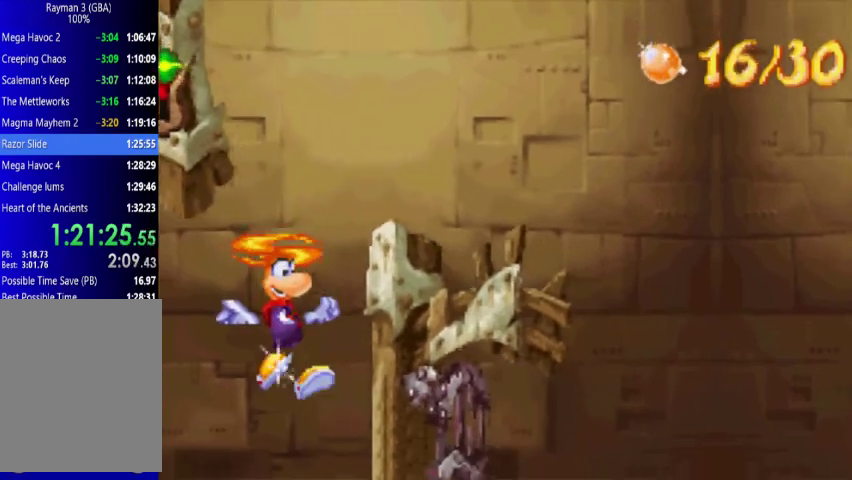
{"buttons": ["A", "DPAD_UP", "DPAD_RIGHT"], "events": []}
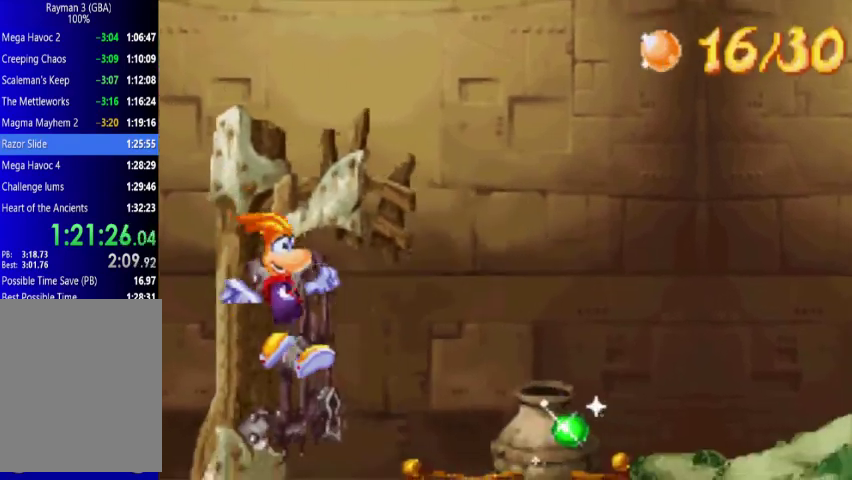
{"buttons": ["DPAD_UP", "DPAD_RIGHT"], "events": [[300, "A", "up"]]}
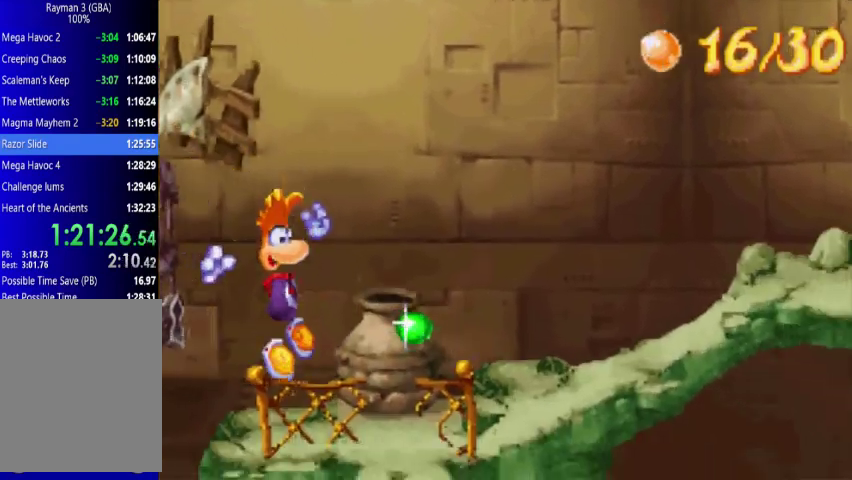
{"buttons": ["DPAD_UP", "DPAD_RIGHT"], "events": []}
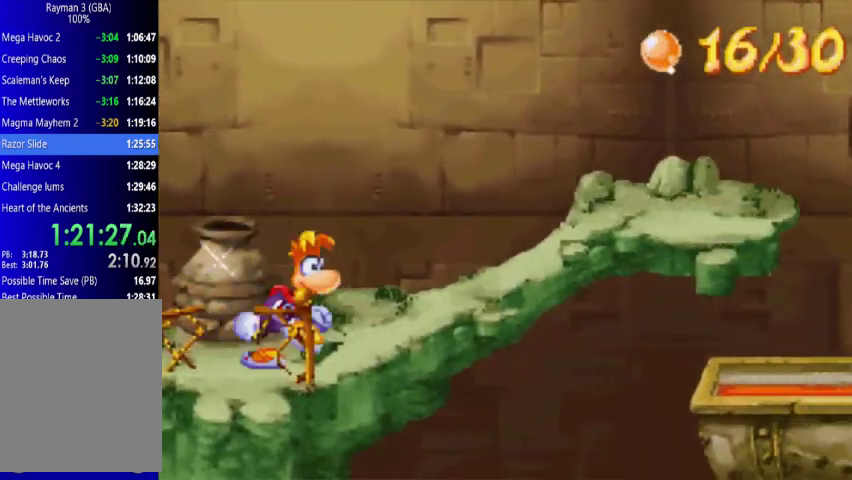
{"buttons": ["DPAD_UP", "DPAD_RIGHT"], "events": []}
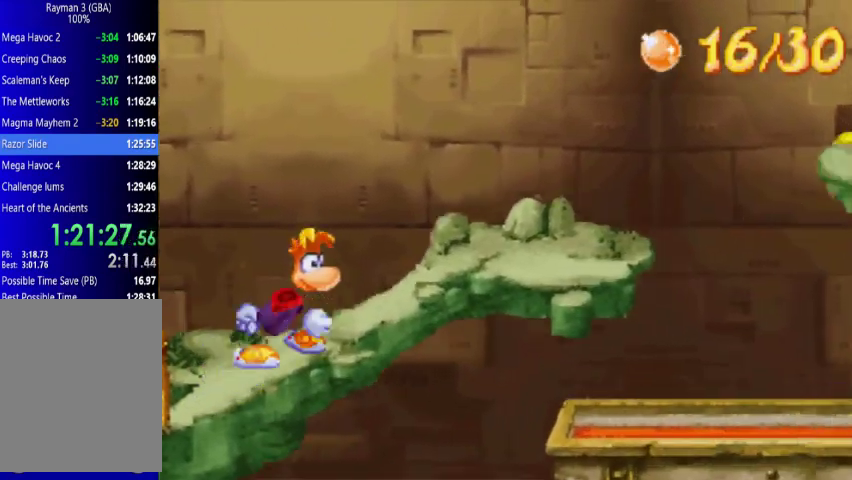
{"buttons": ["DPAD_UP", "DPAD_RIGHT"], "events": []}
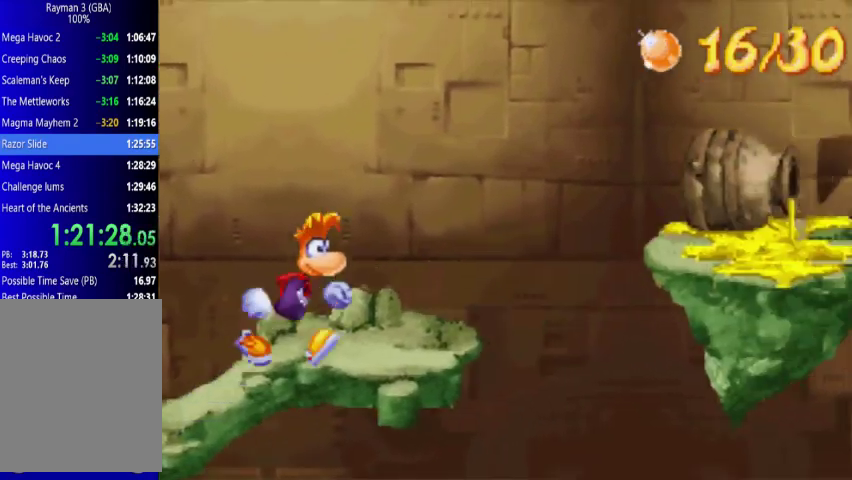
{"buttons": ["A", "DPAD_UP", "DPAD_RIGHT"], "events": [[433, "A", "down"]]}
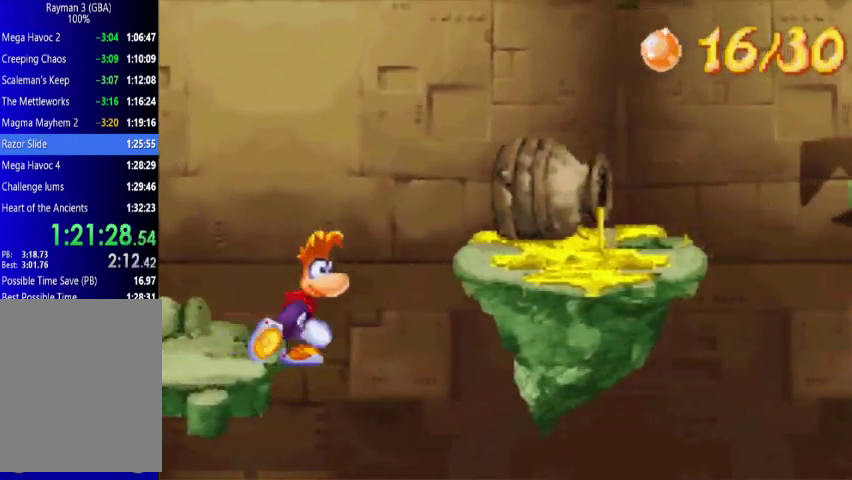
{"buttons": ["DPAD_UP", "DPAD_RIGHT"], "events": [[200, "A", "up"]]}
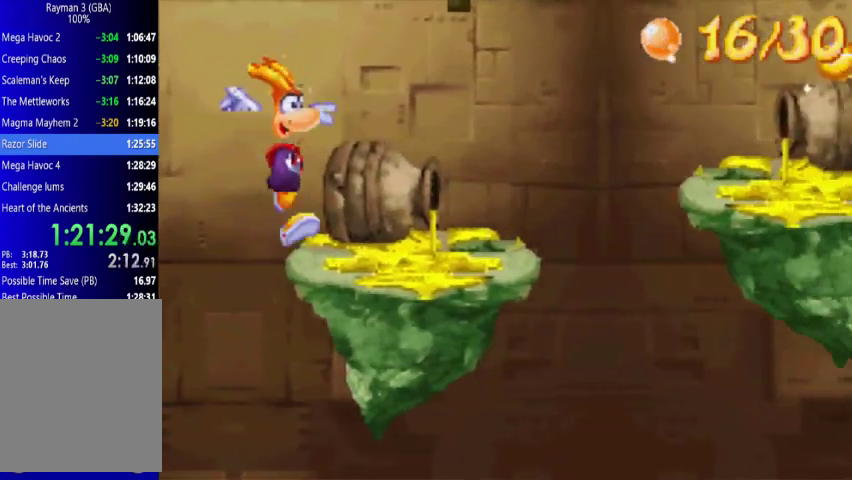
{"buttons": ["A", "DPAD_UP", "DPAD_RIGHT"], "events": [[267, "A", "down"]]}